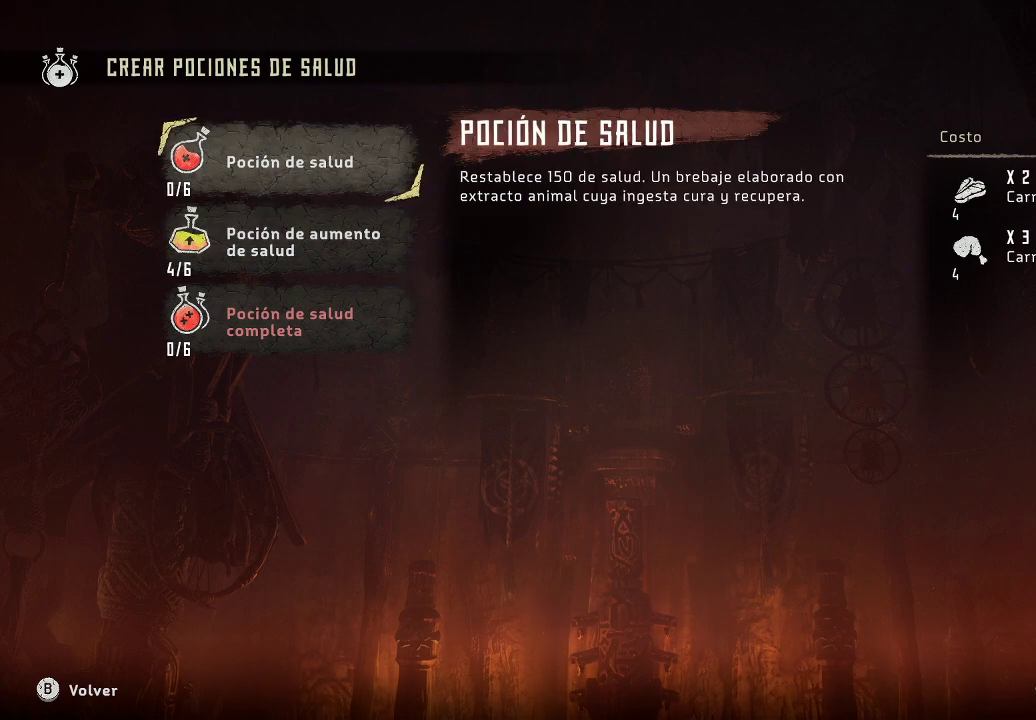
Gameplay with a controller (Xbox layout); each line is a JSON object with the inputs held at the frame after it. "events" lists button and stick changes between this image and that frame as [ms after this image, input, new state], when the widget could be followed in between. Not read: L3.
{"buttons": ["A"], "left_stick": "center", "right_stick": "center", "events": [[400, "A", "down"]]}
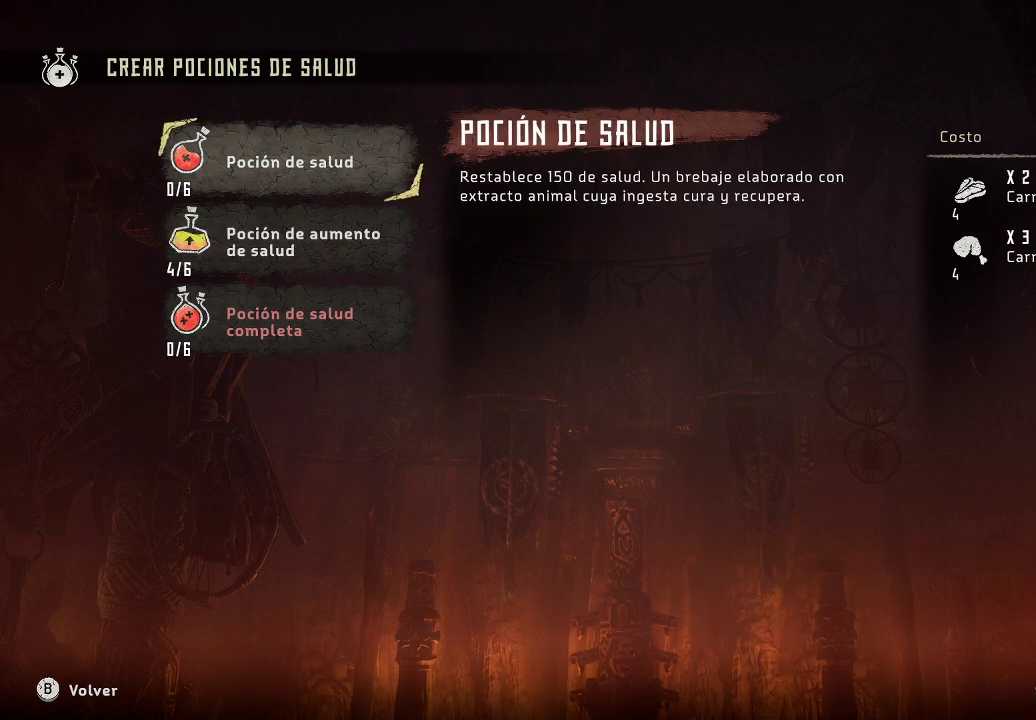
{"buttons": ["A"], "left_stick": "center", "right_stick": "center", "events": []}
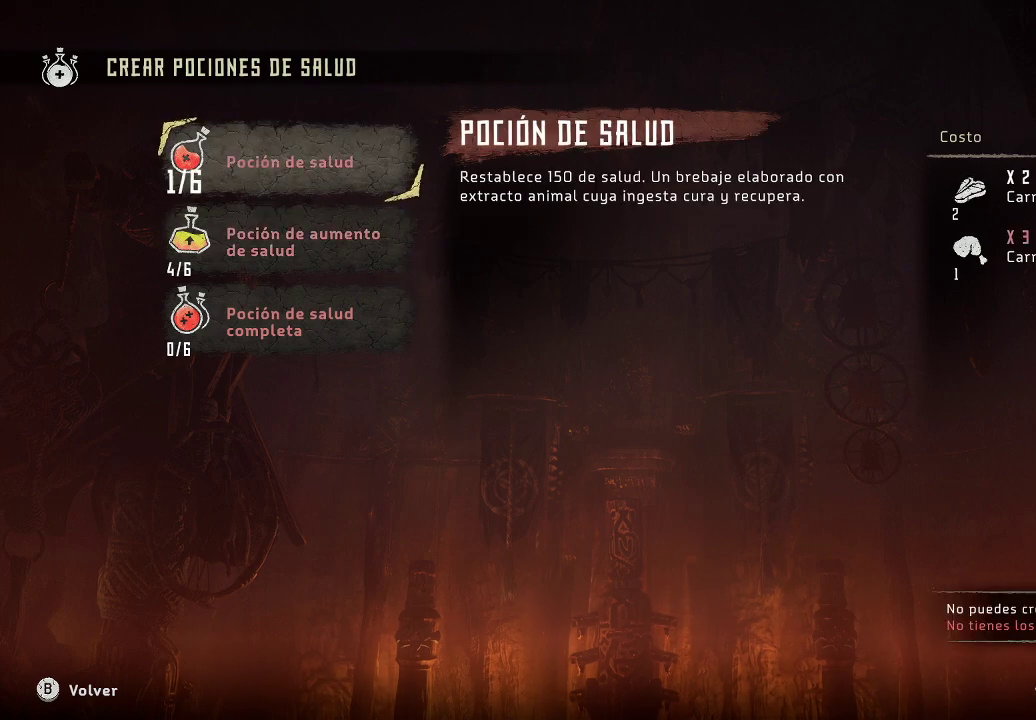
{"buttons": [], "left_stick": "center", "right_stick": "center", "events": [[333, "A", "up"]]}
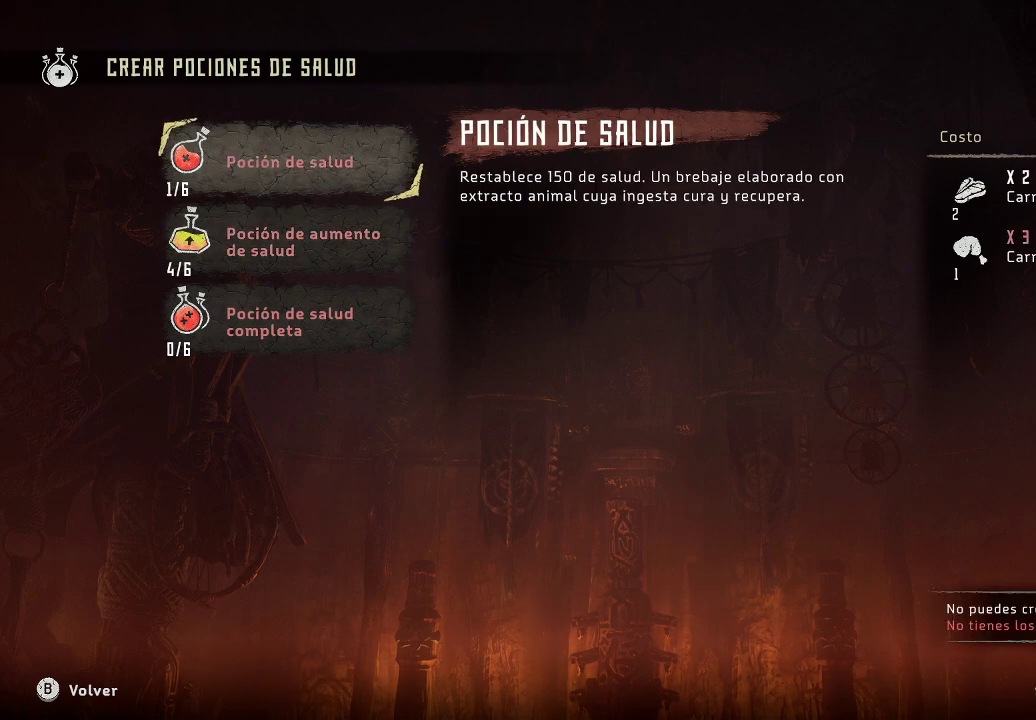
{"buttons": ["A"], "left_stick": "center", "right_stick": "center", "events": [[333, "A", "down"]]}
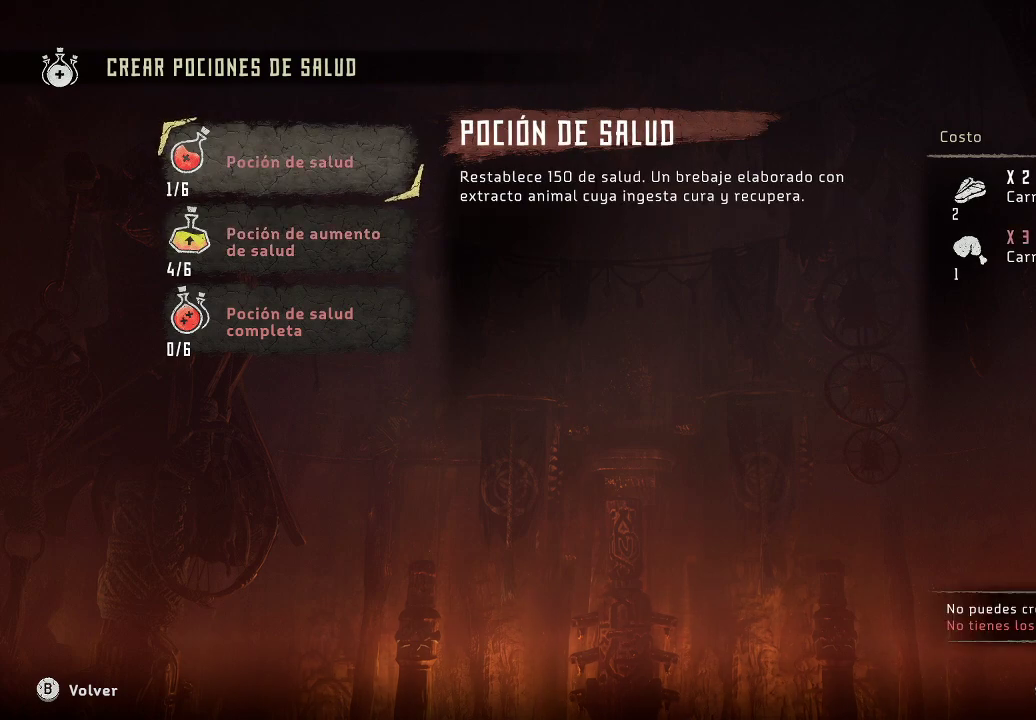
{"buttons": [], "left_stick": "center", "right_stick": "center", "events": [[183, "A", "up"]]}
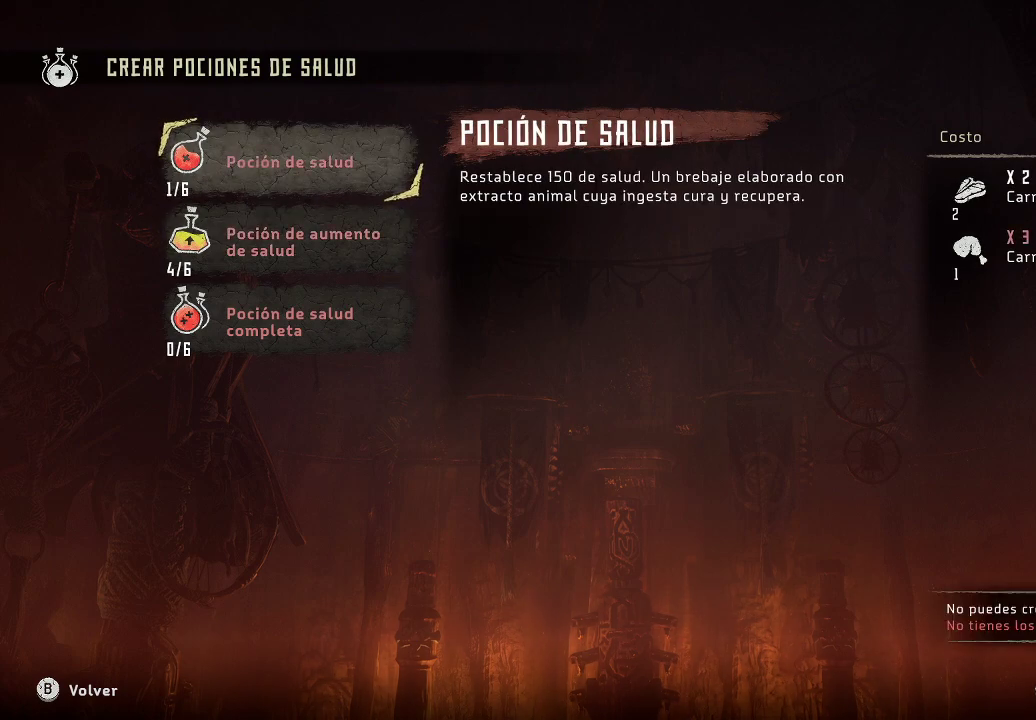
{"buttons": [], "left_stick": "center", "right_stick": "center", "events": [[333, "B", "down"], [433, "B", "up"]]}
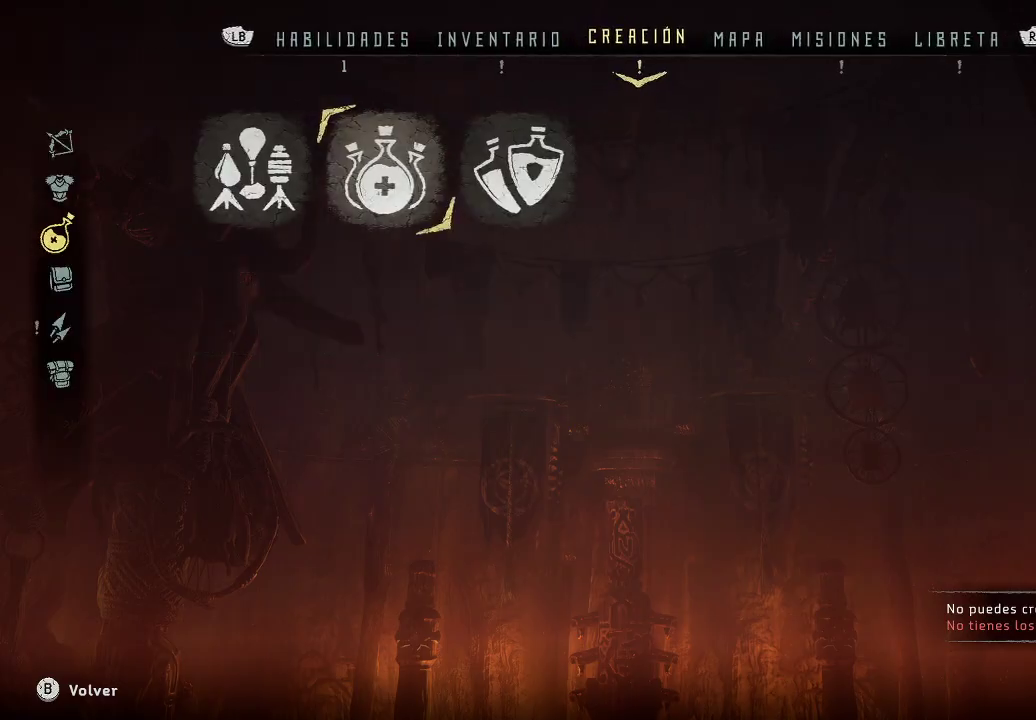
{"buttons": [], "left_stick": "center", "right_stick": "center", "events": [[300, "B", "down"], [417, "B", "up"]]}
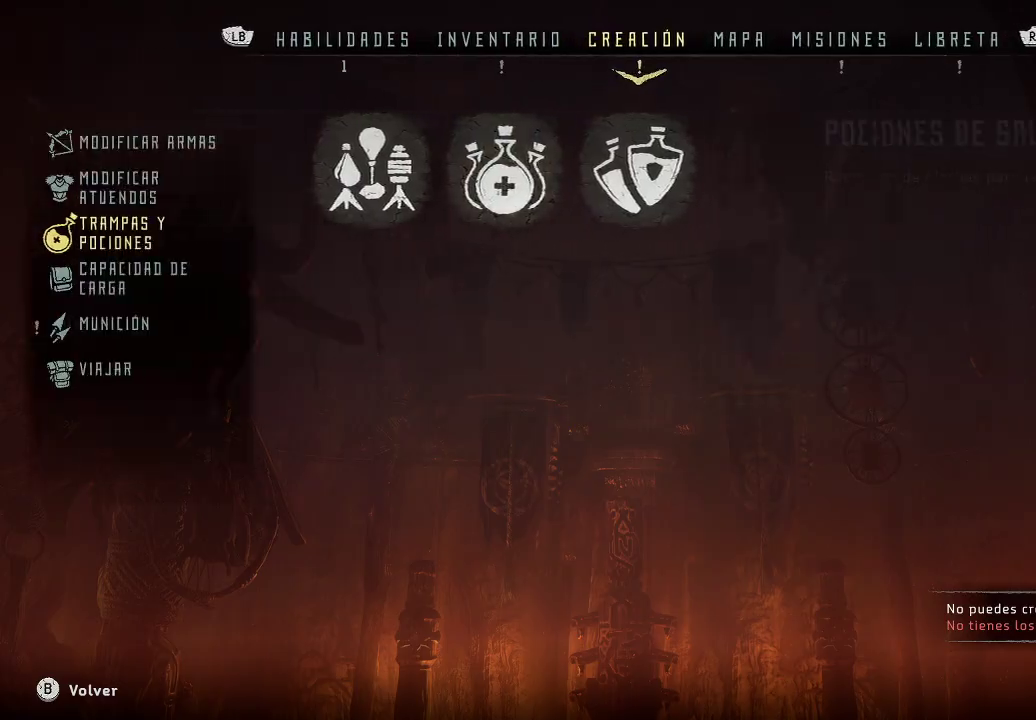
{"buttons": [], "left_stick": "center", "right_stick": "center", "events": [[117, "left_stick", "up"], [267, "B", "down"], [267, "left_stick", "center"], [367, "B", "up"]]}
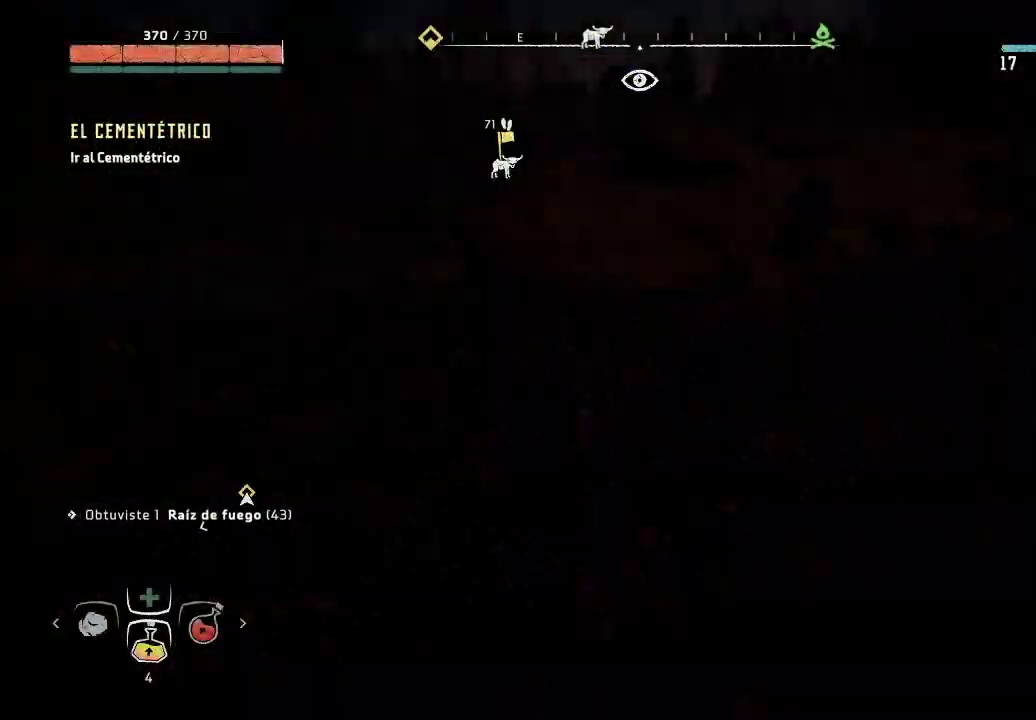
{"buttons": [], "left_stick": "up", "right_stick": "center", "events": [[100, "left_stick", "up"]]}
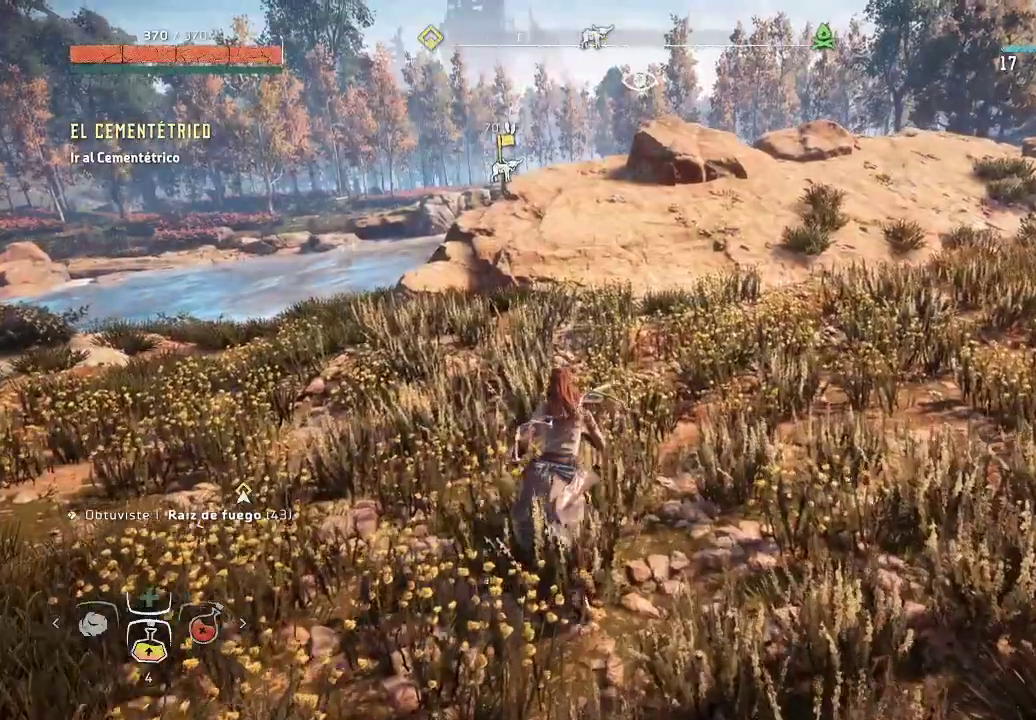
{"buttons": [], "left_stick": "up-left", "right_stick": "down", "events": [[367, "left_stick", "up-left"], [433, "right_stick", "down"]]}
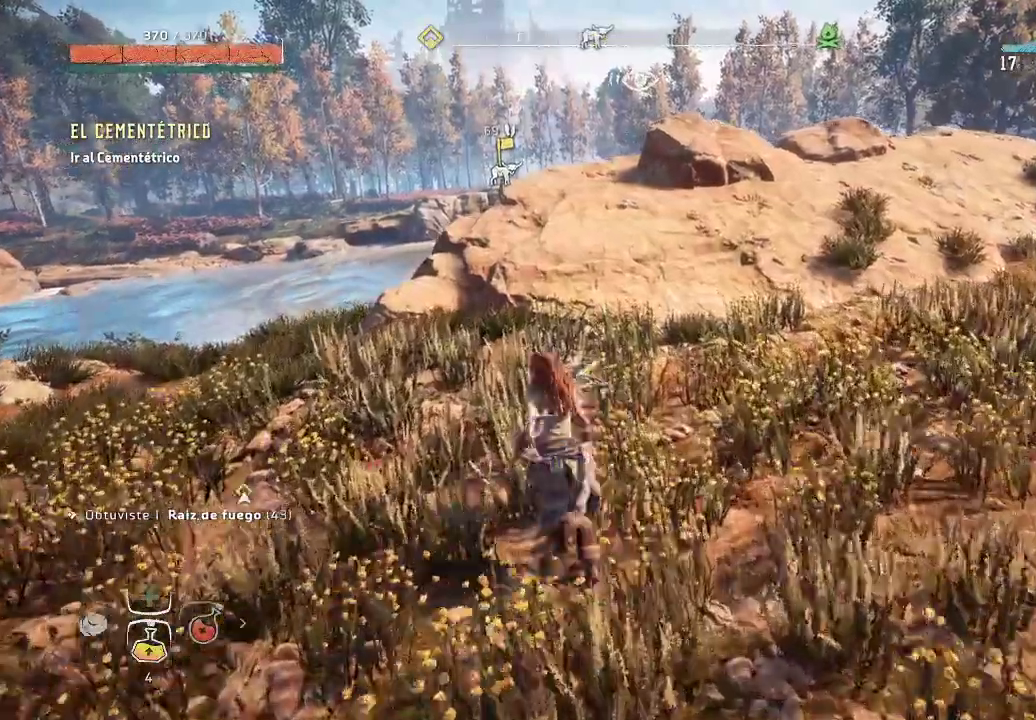
{"buttons": [], "left_stick": "up-left", "right_stick": "center", "events": [[217, "right_stick", "center"]]}
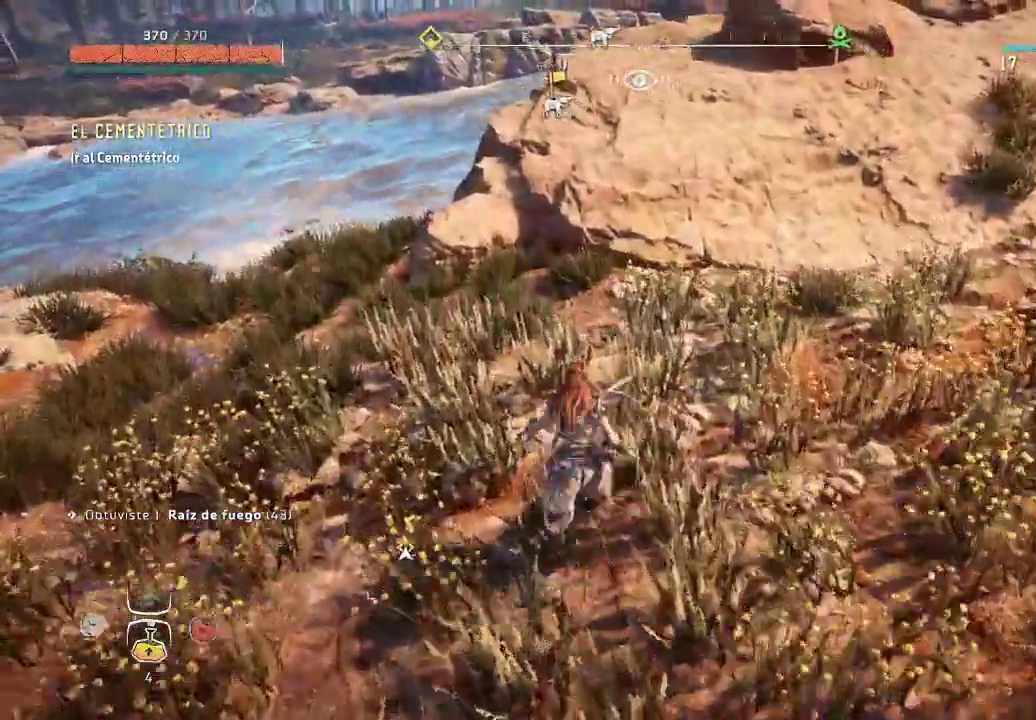
{"buttons": [], "left_stick": "up-left", "right_stick": "up-left", "events": [[133, "right_stick", "up"], [367, "right_stick", "up-left"]]}
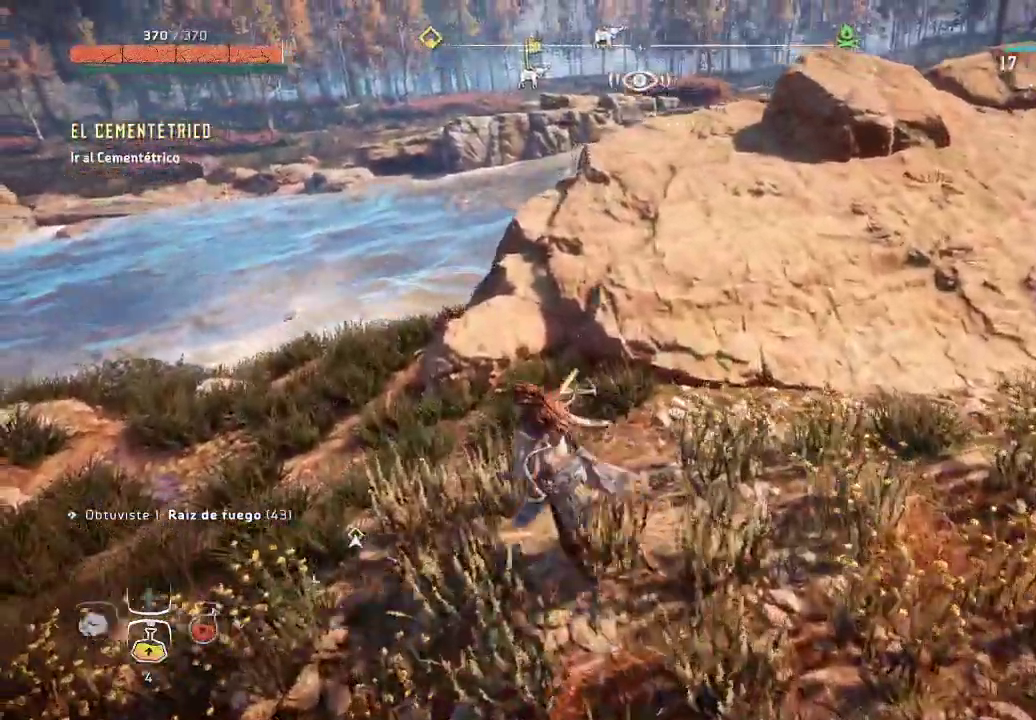
{"buttons": [], "left_stick": "up-left", "right_stick": "center", "events": [[133, "right_stick", "up"], [350, "right_stick", "center"]]}
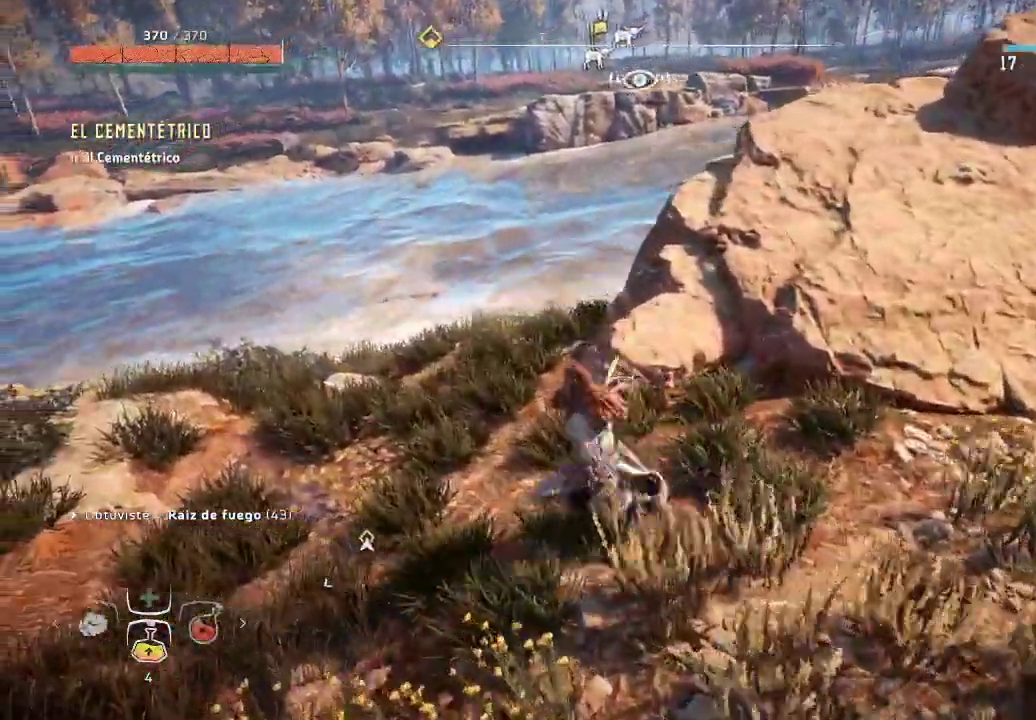
{"buttons": [], "left_stick": "up-left", "right_stick": "center", "events": []}
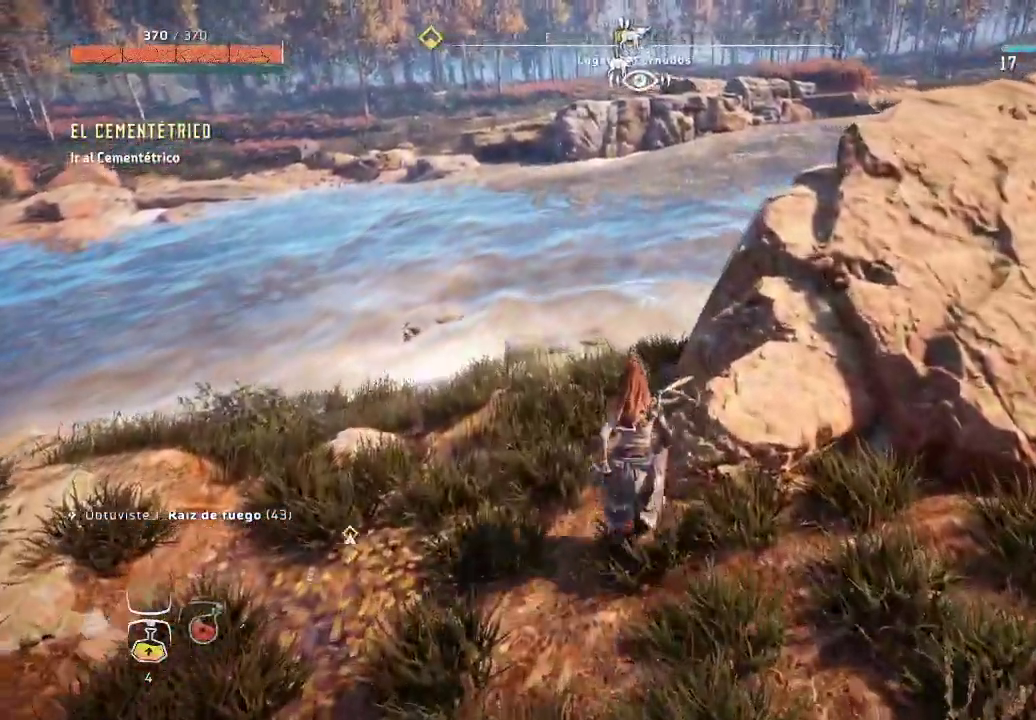
{"buttons": [], "left_stick": "up-left", "right_stick": "right", "events": [[133, "right_stick", "right"]]}
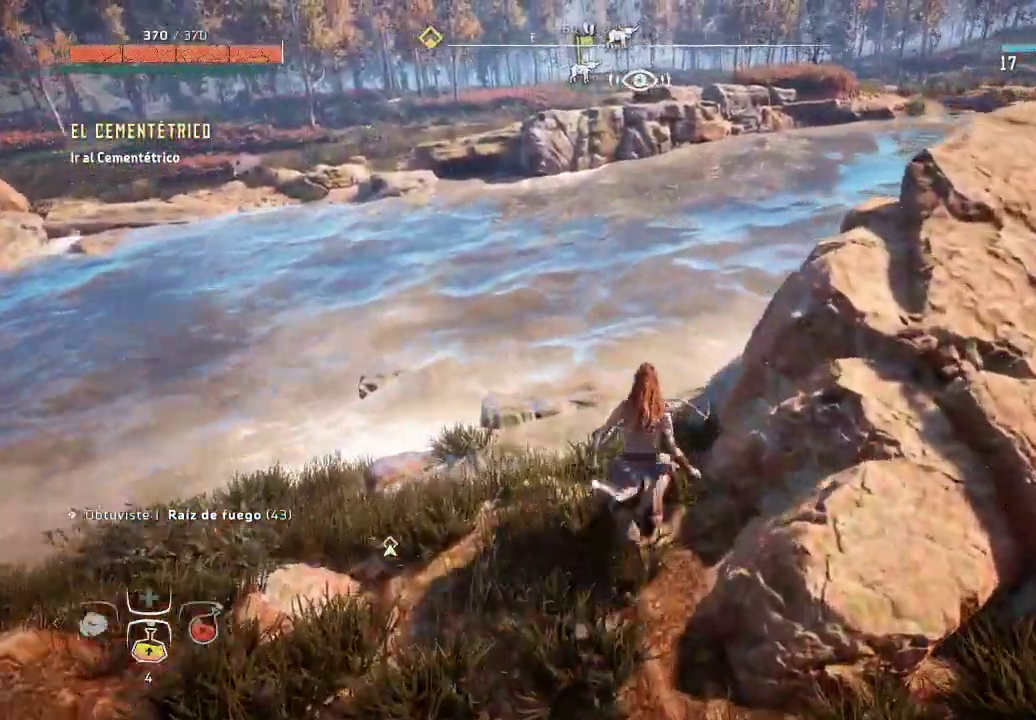
{"buttons": [], "left_stick": "up-left", "right_stick": "right", "events": []}
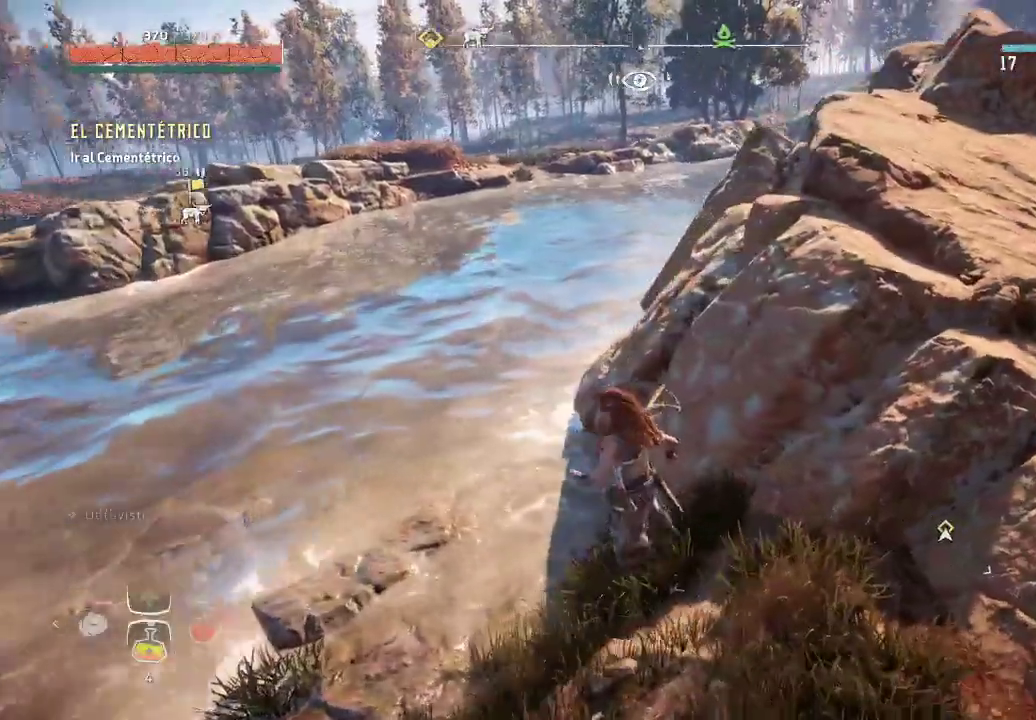
{"buttons": [], "left_stick": "up-left", "right_stick": "center", "events": [[50, "right_stick", "center"]]}
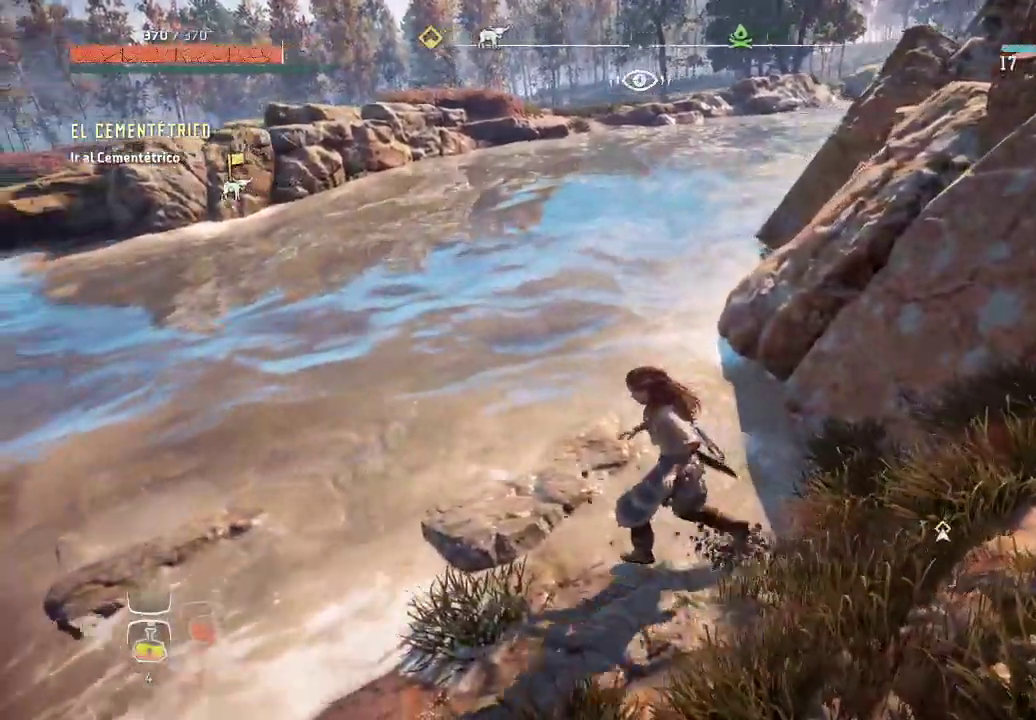
{"buttons": [], "left_stick": "up-left", "right_stick": "center", "events": []}
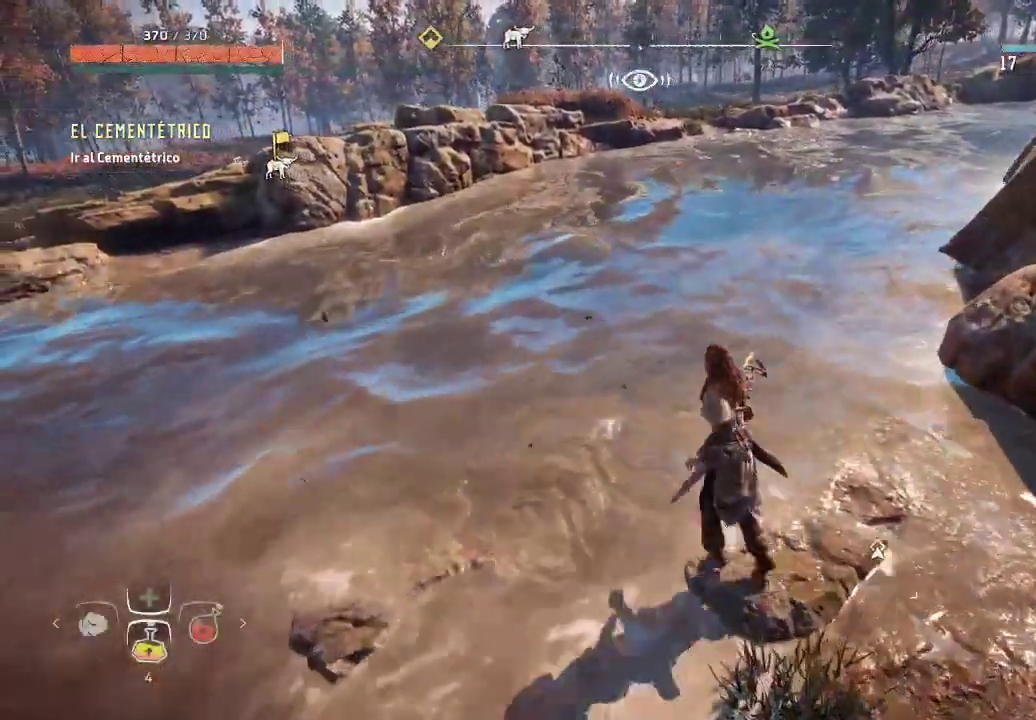
{"buttons": [], "left_stick": "up-left", "right_stick": "center", "events": []}
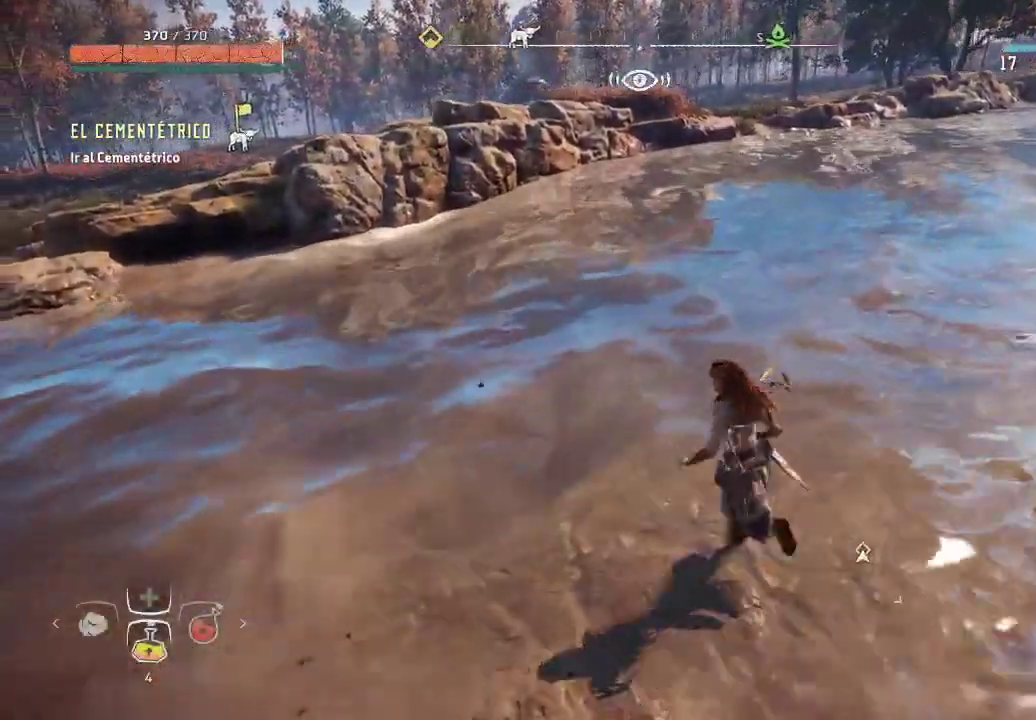
{"buttons": [], "left_stick": "up-left", "right_stick": "up-left", "events": [[183, "right_stick", "up-left"]]}
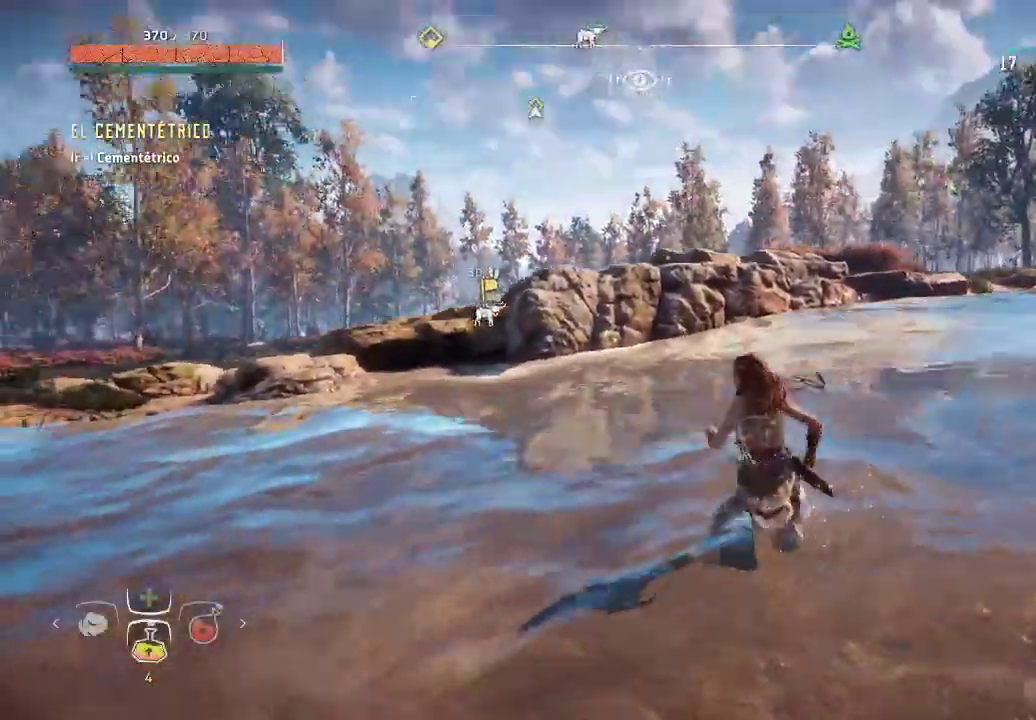
{"buttons": [], "left_stick": "up-left", "right_stick": "down", "events": [[133, "right_stick", "left"], [400, "right_stick", "down"]]}
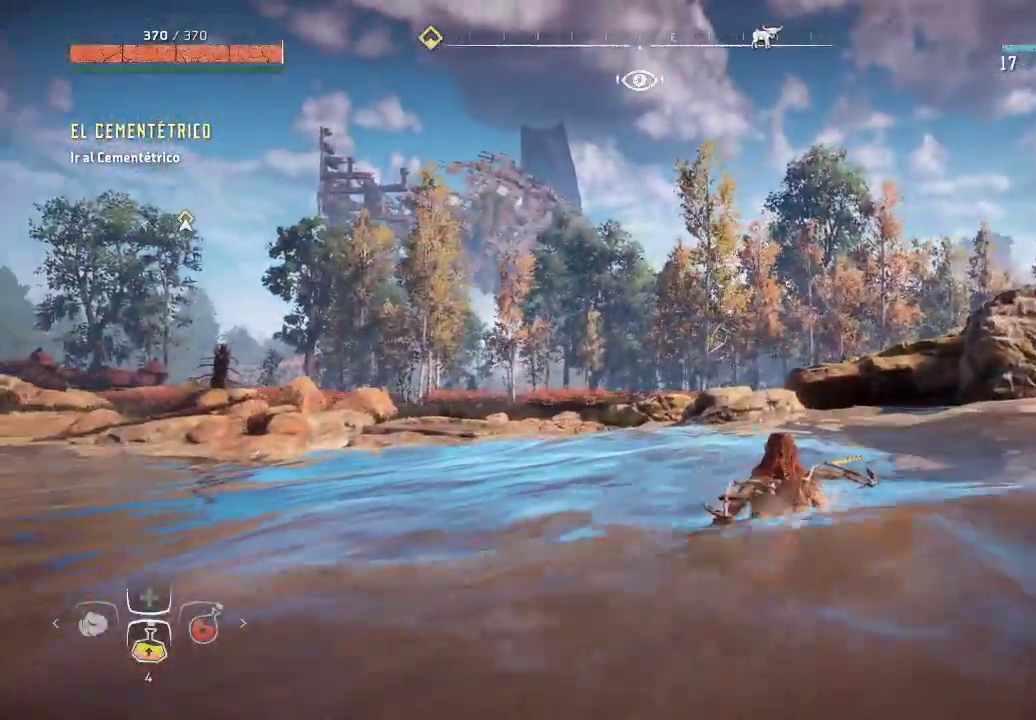
{"buttons": [], "left_stick": "up-left", "right_stick": "center", "events": [[367, "right_stick", "center"]]}
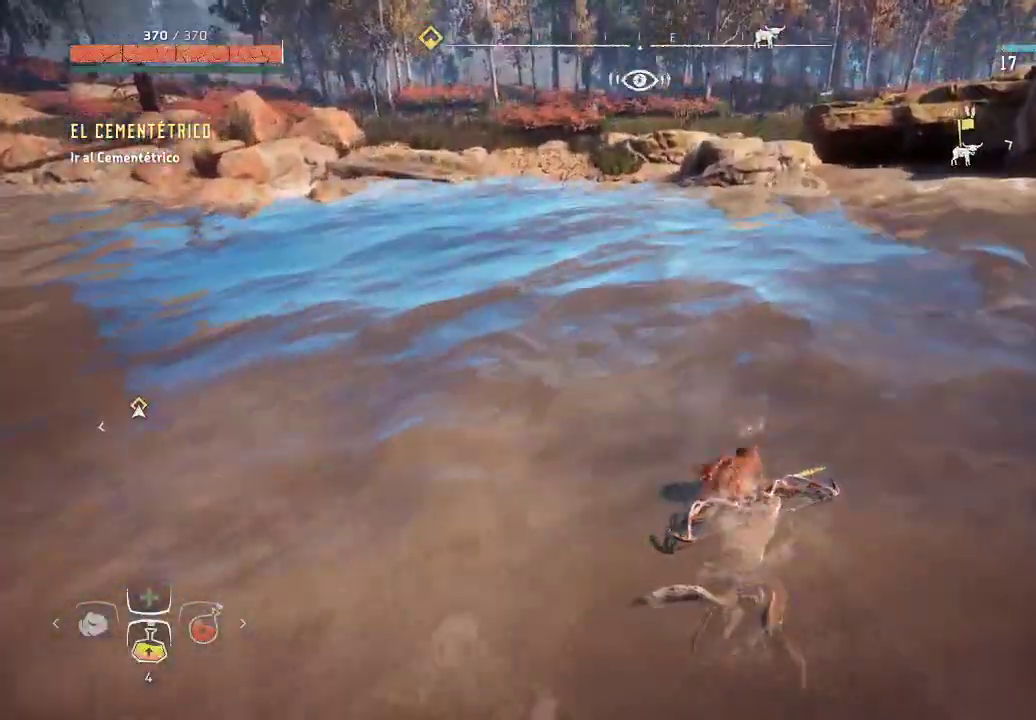
{"buttons": [], "left_stick": "up", "right_stick": "center", "events": [[133, "left_stick", "up"]]}
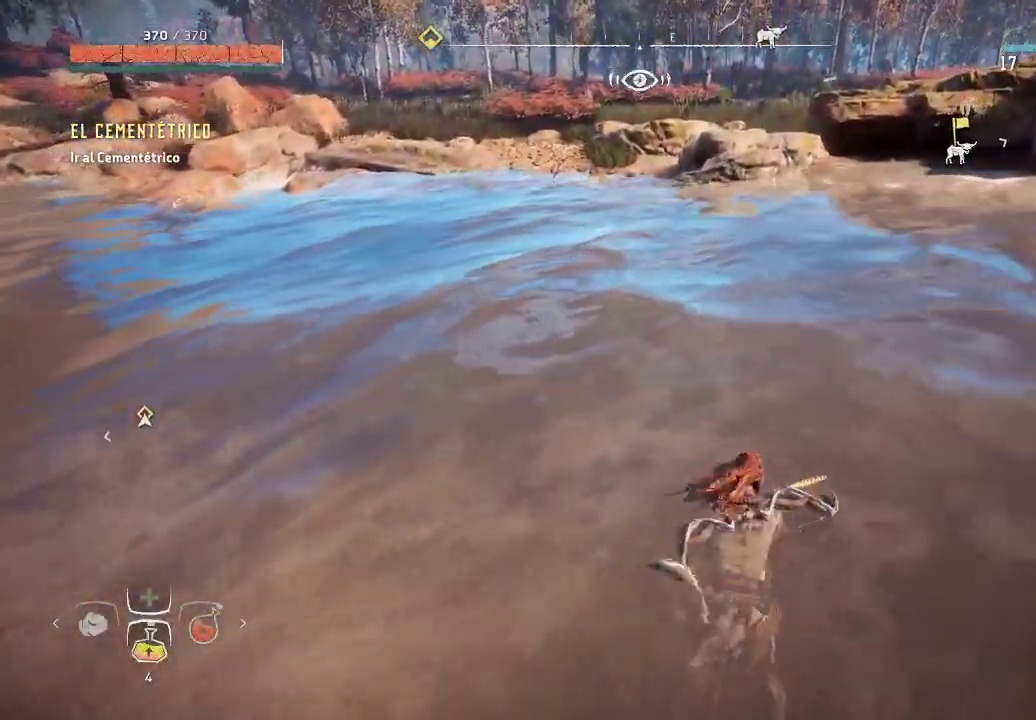
{"buttons": ["A"], "left_stick": "up", "right_stick": "center", "events": [[117, "A", "down"]]}
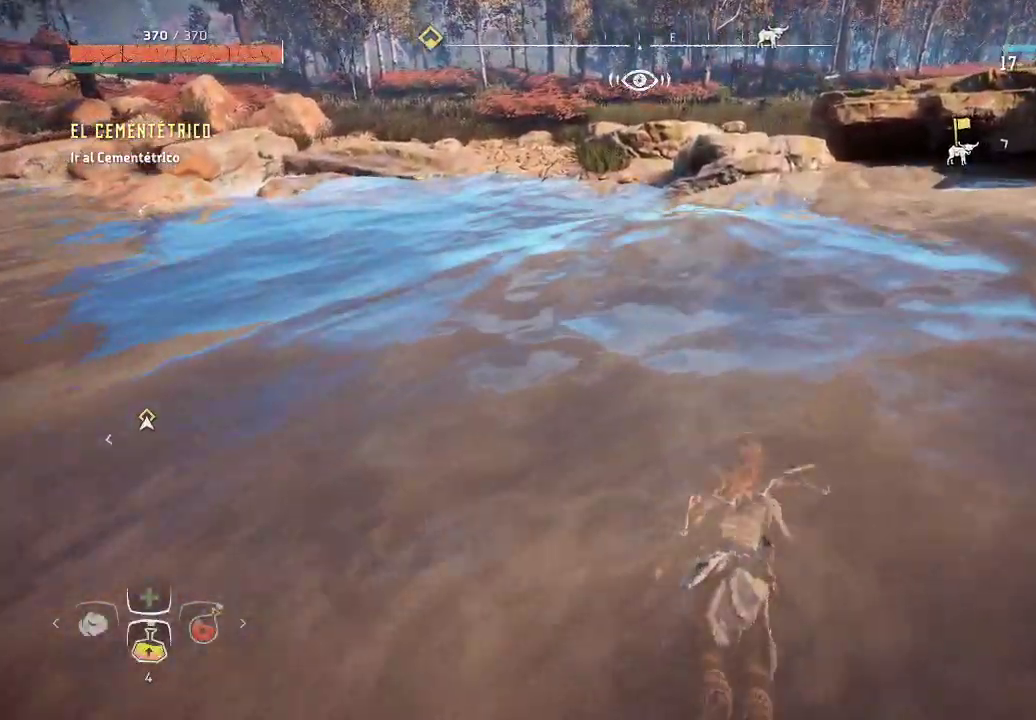
{"buttons": ["A"], "left_stick": "up", "right_stick": "center", "events": [[300, "A", "up"], [500, "A", "down"]]}
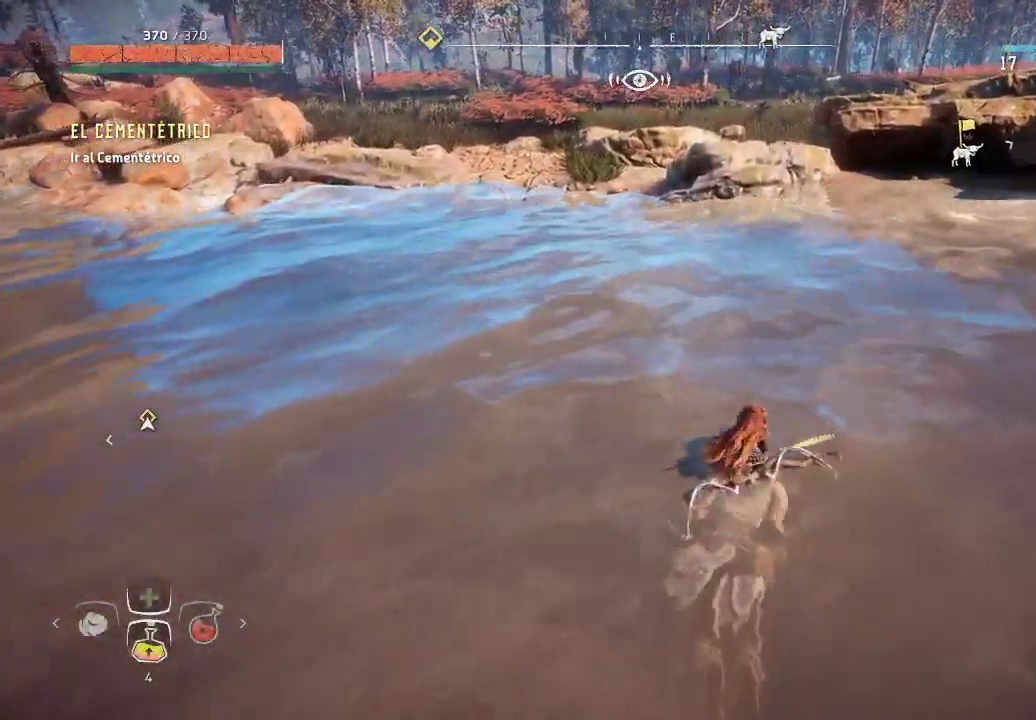
{"buttons": [], "left_stick": "up", "right_stick": "center", "events": [[233, "A", "up"], [333, "A", "down"], [500, "A", "up"]]}
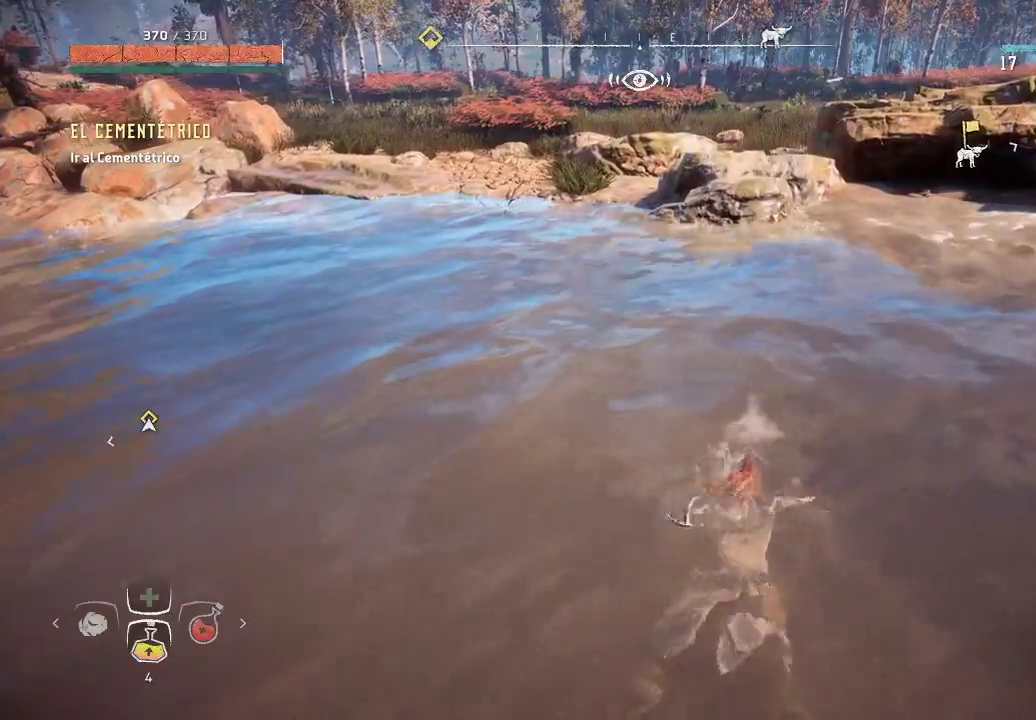
{"buttons": [], "left_stick": "up", "right_stick": "center", "events": [[100, "A", "down"], [217, "A", "up"], [317, "A", "down"], [433, "A", "up"]]}
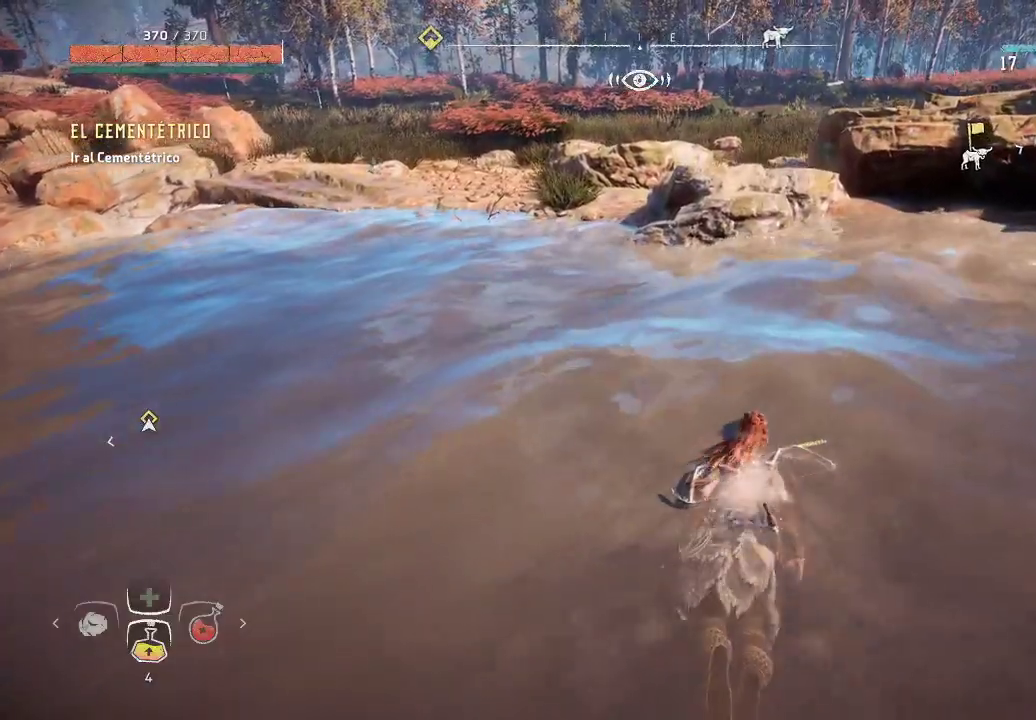
{"buttons": ["A"], "left_stick": "up", "right_stick": "center", "events": [[17, "A", "down"], [133, "A", "up"], [500, "A", "down"]]}
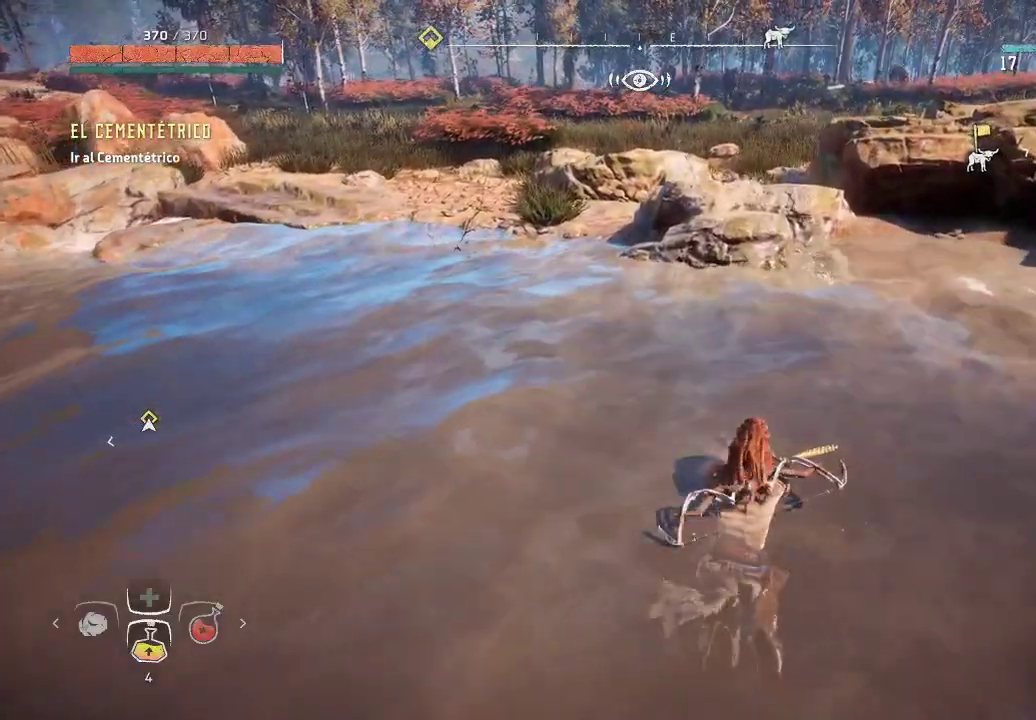
{"buttons": ["A"], "left_stick": "up", "right_stick": "center", "events": [[150, "A", "up"], [250, "A", "down"], [367, "A", "up"], [500, "A", "down"]]}
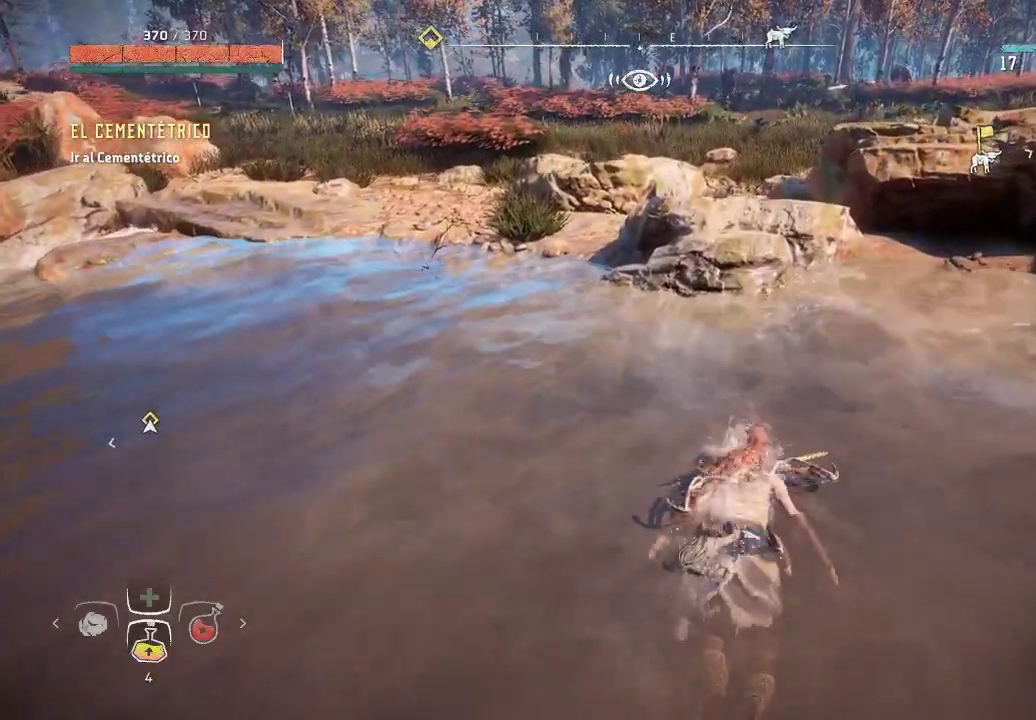
{"buttons": [], "left_stick": "up", "right_stick": "right", "events": [[133, "A", "up"], [417, "right_stick", "right"]]}